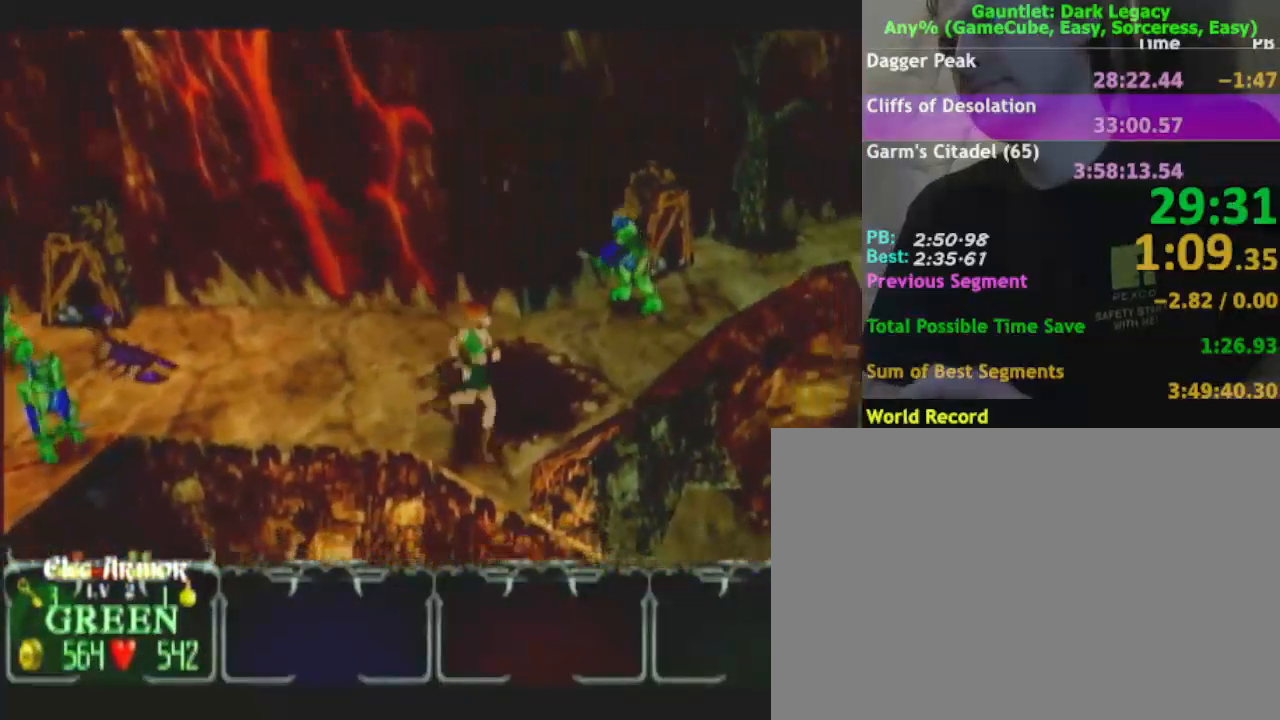
Gameplay with a controller (Nintendo layout); each line is a JSON object with the inputs held at the frame after it. "events" lists button and stick changes between this image and that frame as [ms after this image, input, new state], when the widget could be followed in between. Not read: L3 R3.
{"buttons": [], "left_stick": "right", "right_stick": "center", "events": [[17, "A", "down"], [100, "A", "up"], [183, "A", "down"], [267, "A", "up"], [350, "A", "down"], [450, "A", "up"]]}
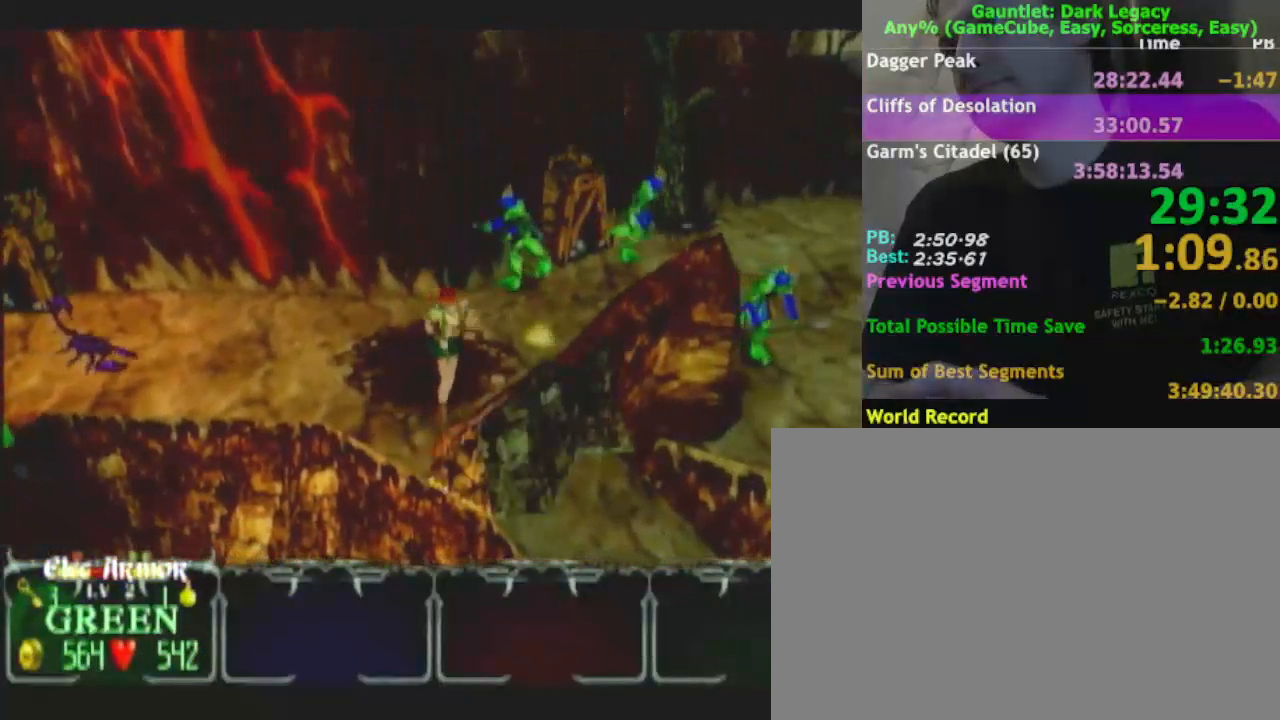
{"buttons": ["A"], "left_stick": "right", "right_stick": "center", "events": [[50, "A", "down"], [333, "A", "up"], [433, "A", "down"]]}
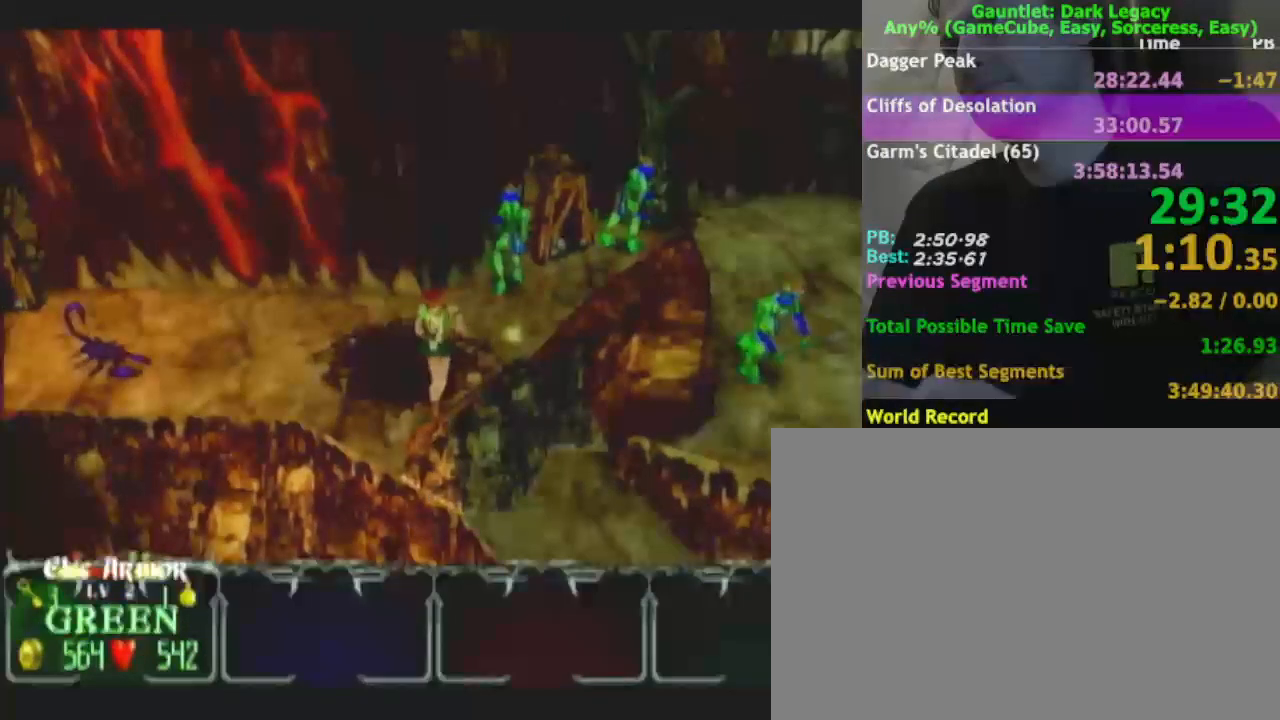
{"buttons": [], "left_stick": "right", "right_stick": "center", "events": [[100, "A", "up"]]}
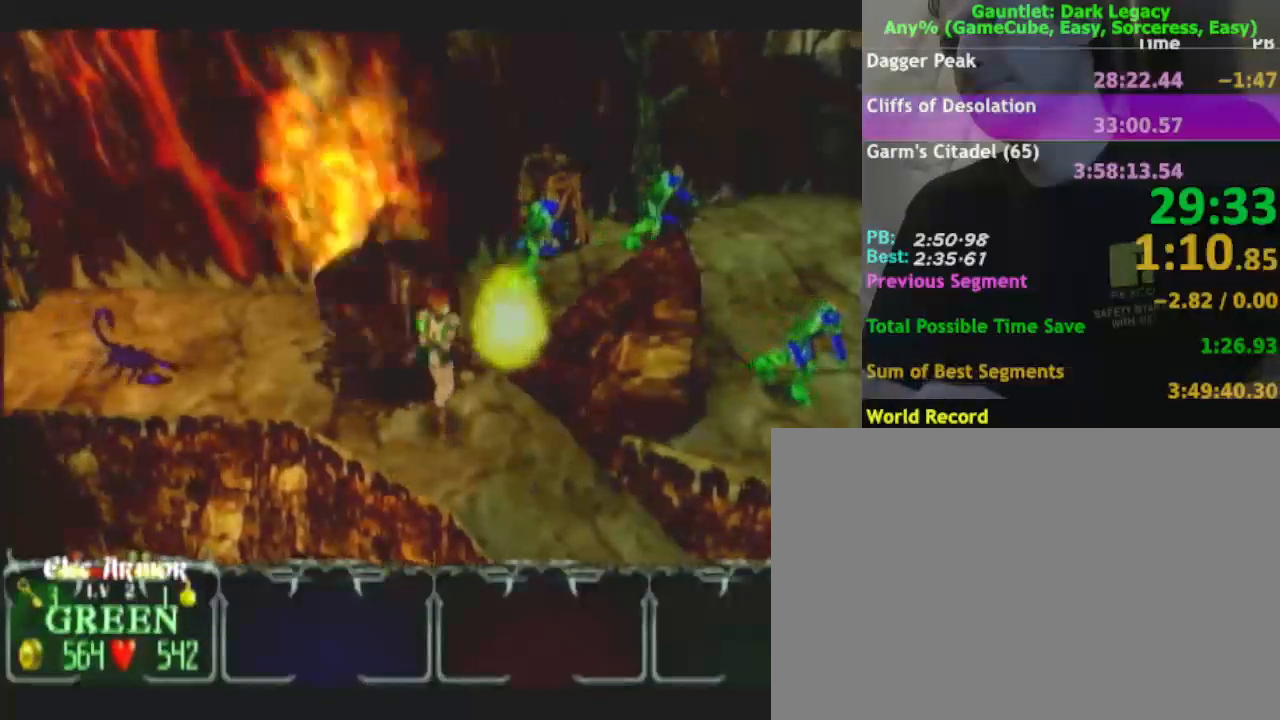
{"buttons": [], "left_stick": "down-right", "right_stick": "center", "events": [[500, "left_stick", "down-right"]]}
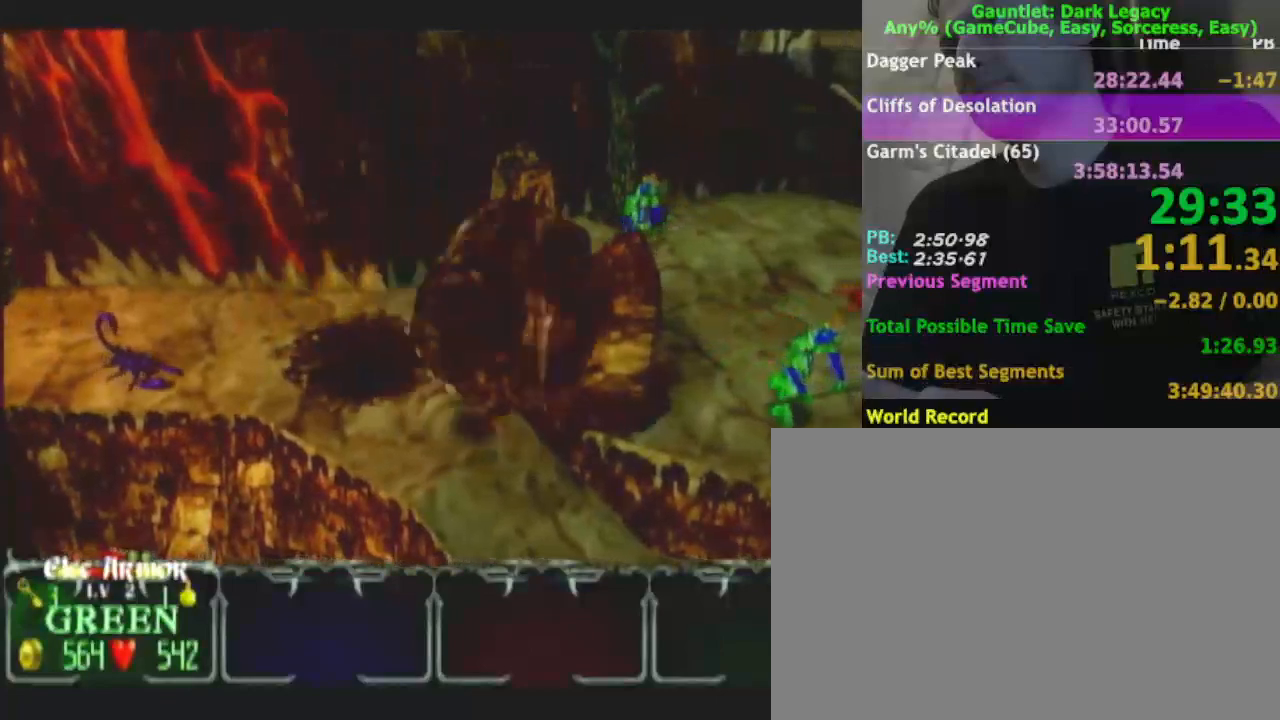
{"buttons": [], "left_stick": "down-right", "right_stick": "center", "events": []}
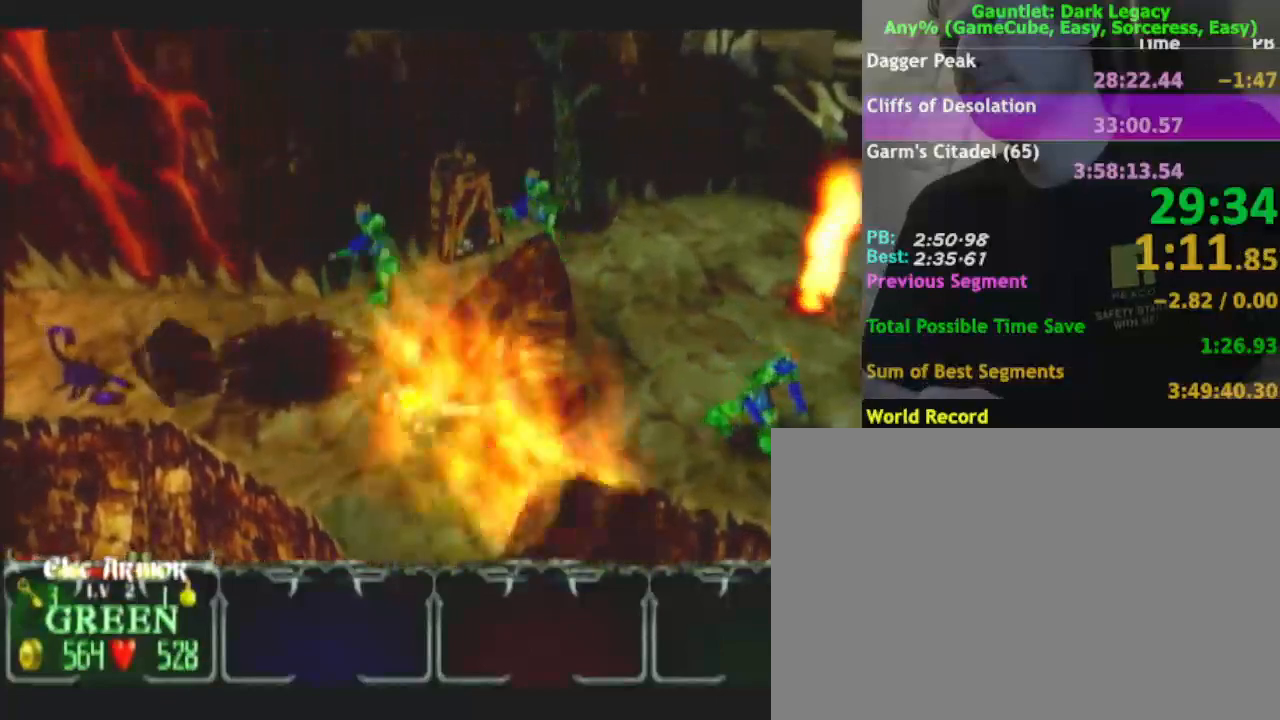
{"buttons": [], "left_stick": "down", "right_stick": "center", "events": [[67, "left_stick", "down"]]}
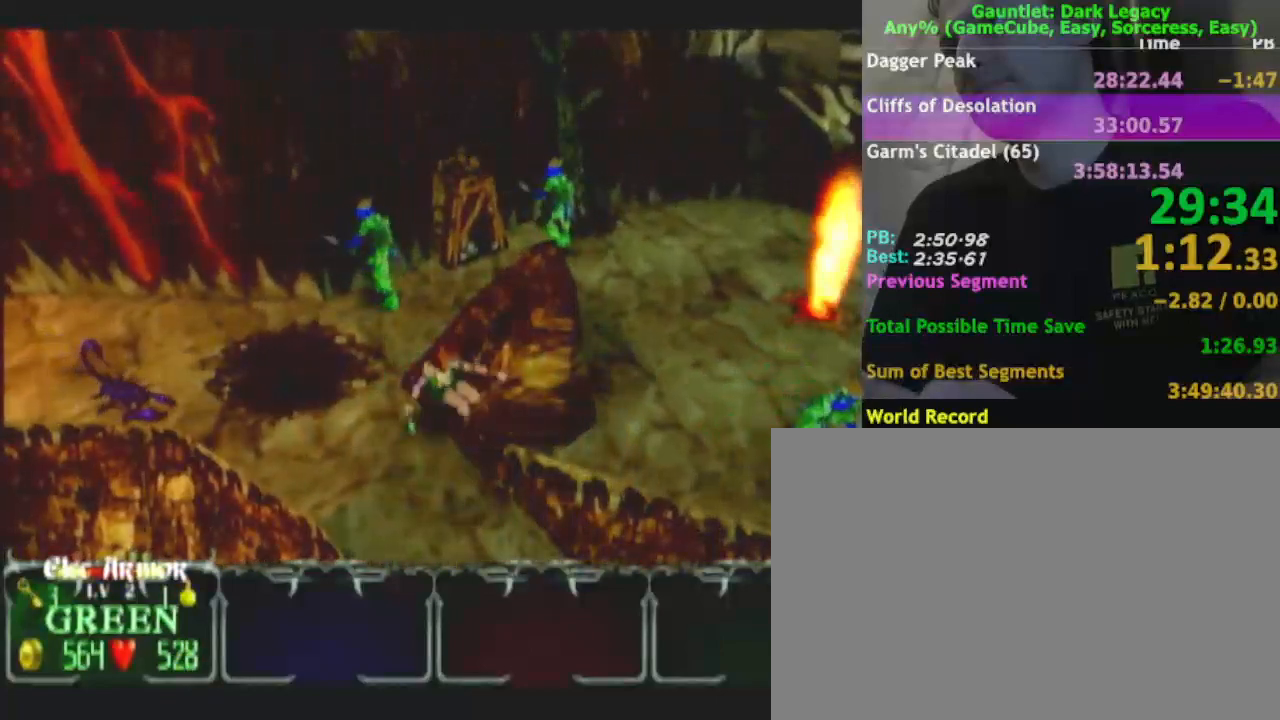
{"buttons": [], "left_stick": "down-right", "right_stick": "center", "events": [[383, "left_stick", "down-right"]]}
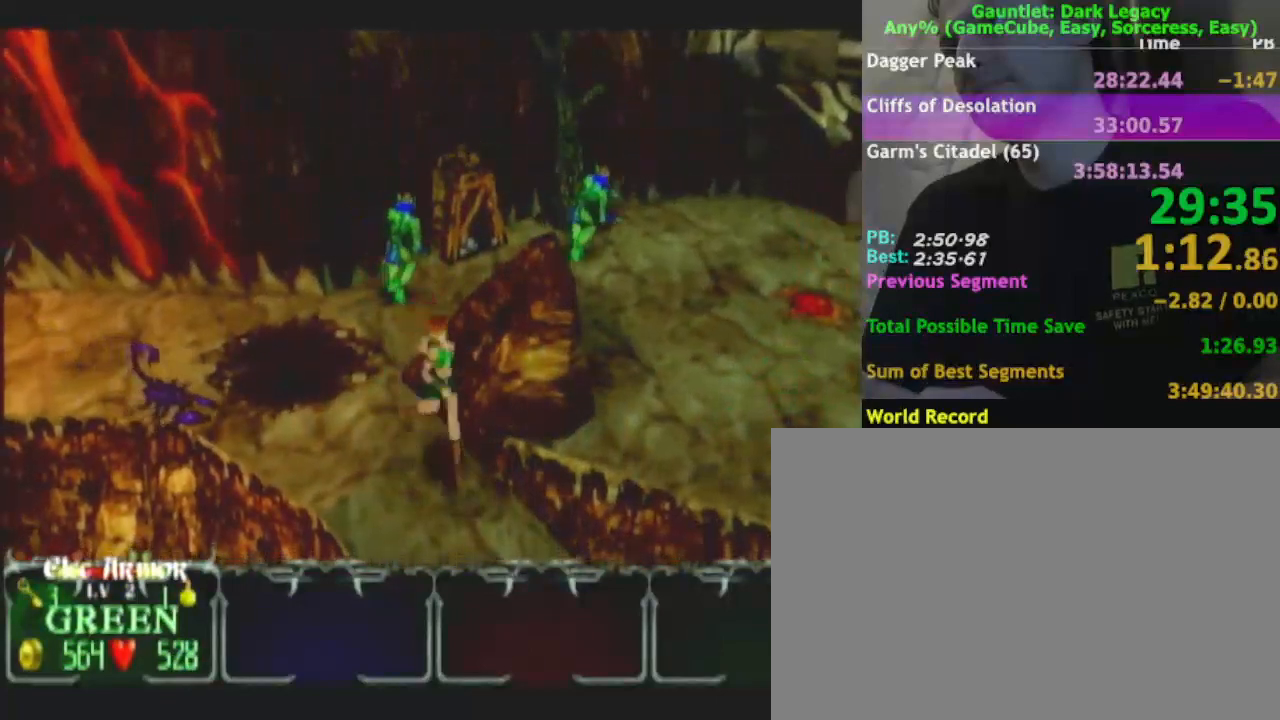
{"buttons": [], "left_stick": "down-right", "right_stick": "center", "events": []}
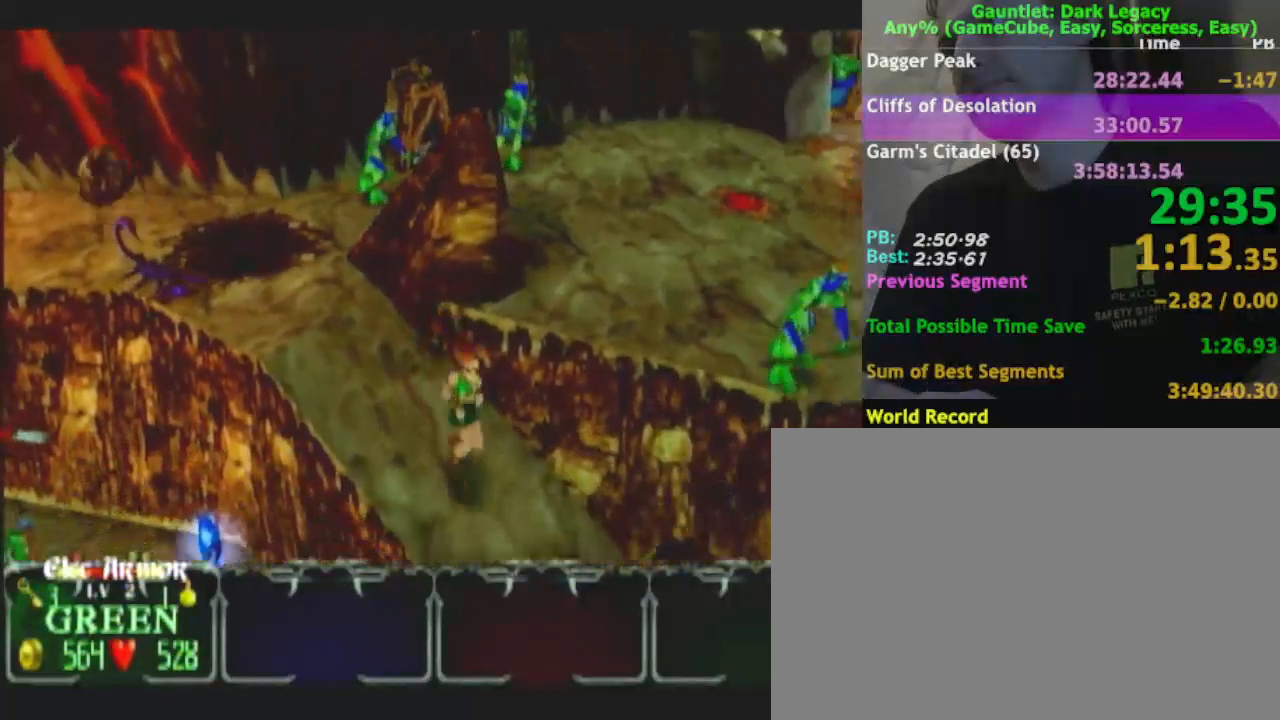
{"buttons": [], "left_stick": "down-right", "right_stick": "center", "events": []}
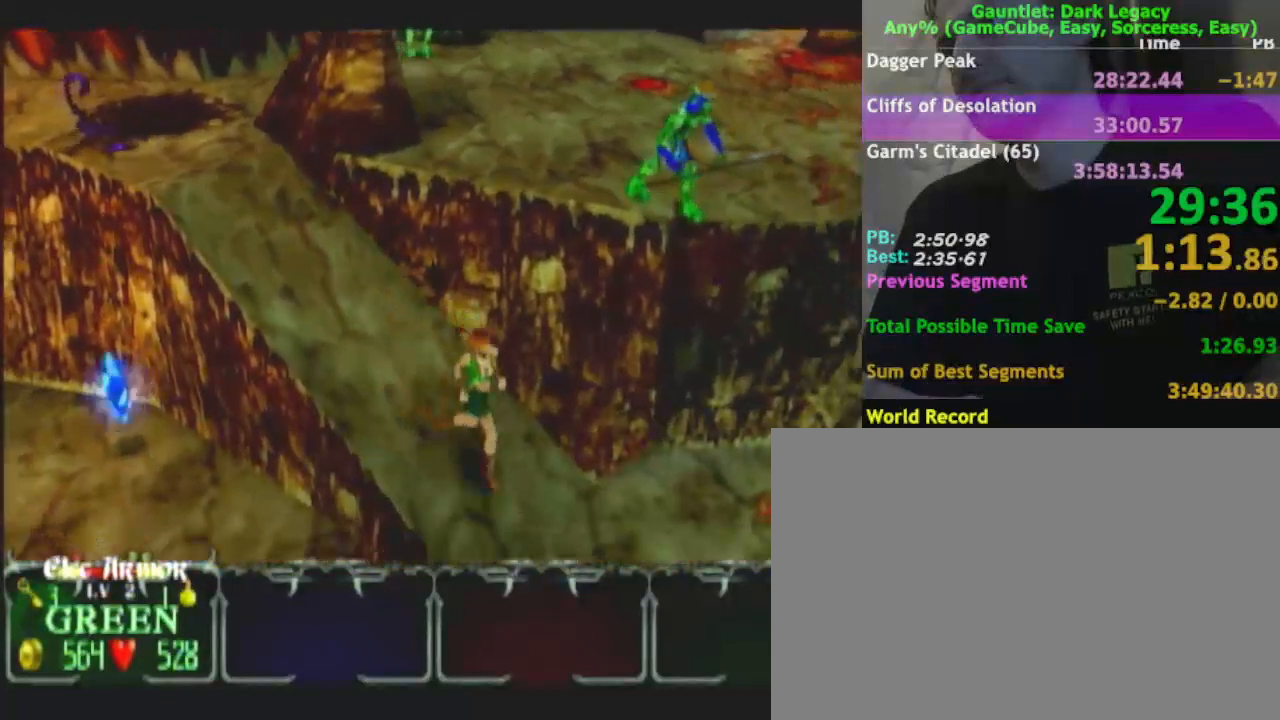
{"buttons": [], "left_stick": "right", "right_stick": "center", "events": [[100, "left_stick", "right"]]}
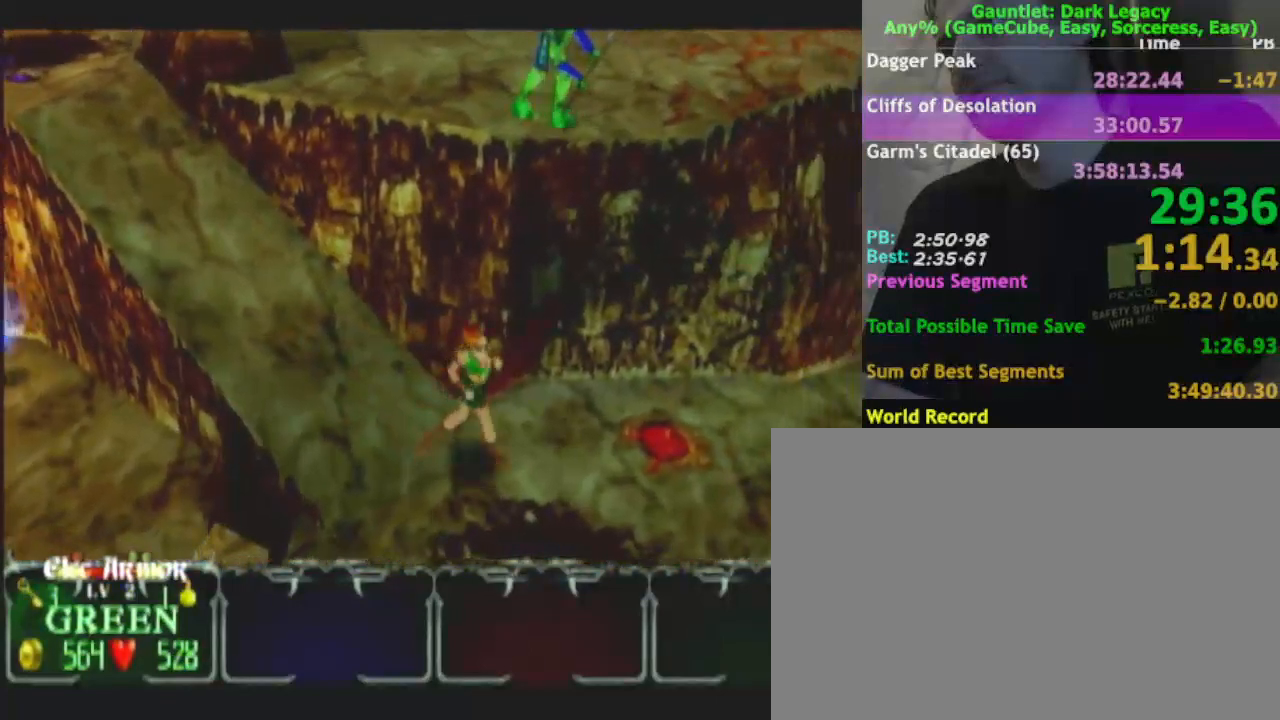
{"buttons": [], "left_stick": "up-right", "right_stick": "center", "events": [[100, "left_stick", "up-right"]]}
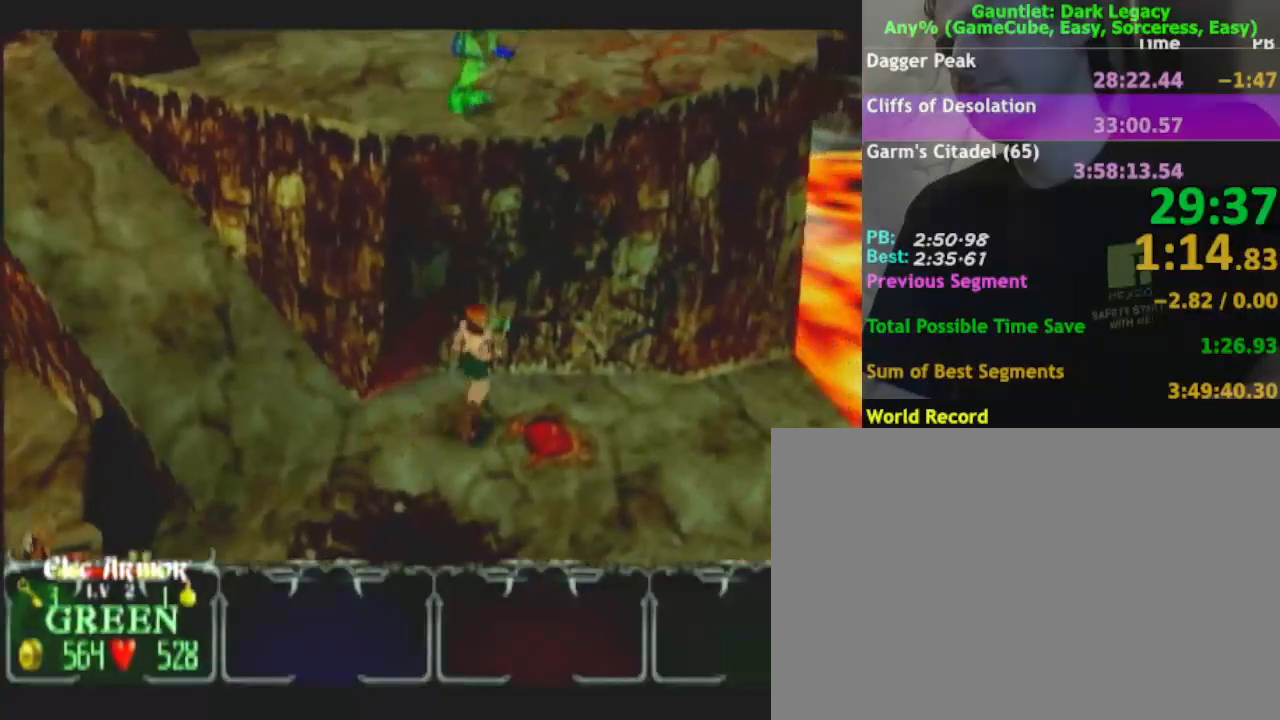
{"buttons": [], "left_stick": "up-right", "right_stick": "center", "events": [[17, "A", "down"], [67, "A", "up"], [133, "A", "down"], [267, "A", "up"], [333, "A", "down"], [467, "A", "up"]]}
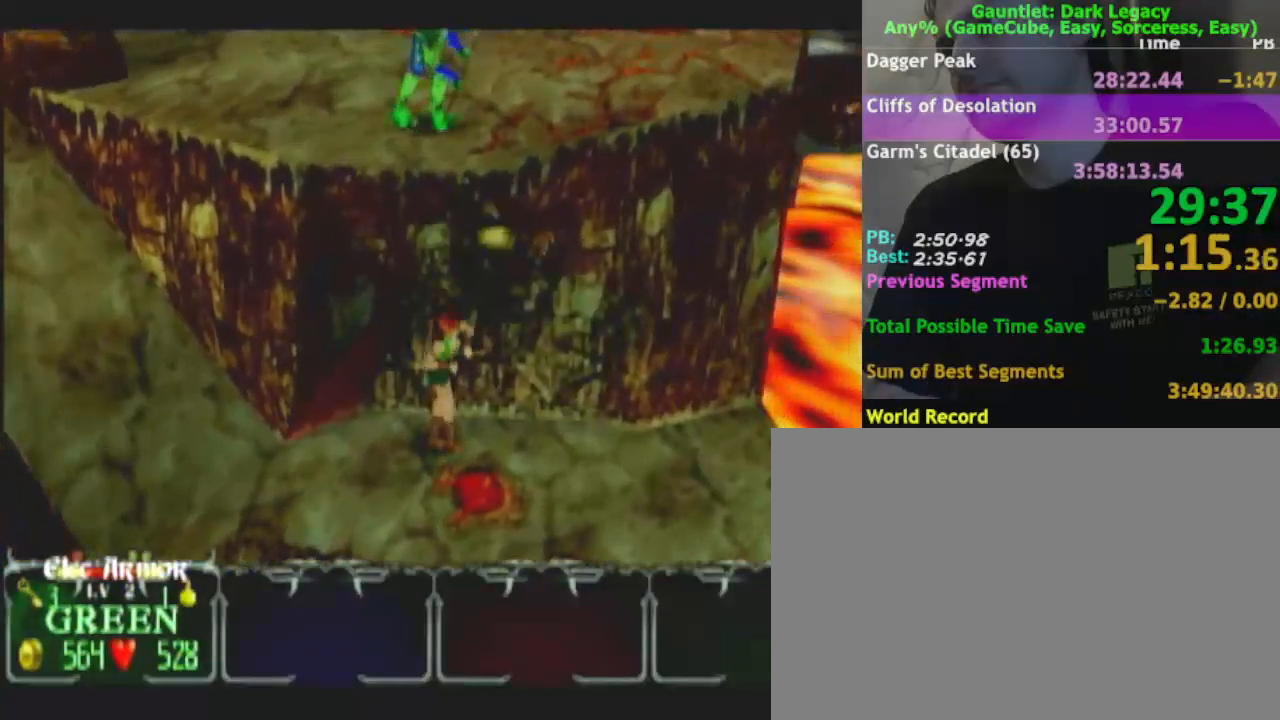
{"buttons": ["A"], "left_stick": "up-right", "right_stick": "center", "events": [[67, "A", "down"], [167, "A", "up"], [233, "A", "down"], [350, "A", "up"], [450, "A", "down"]]}
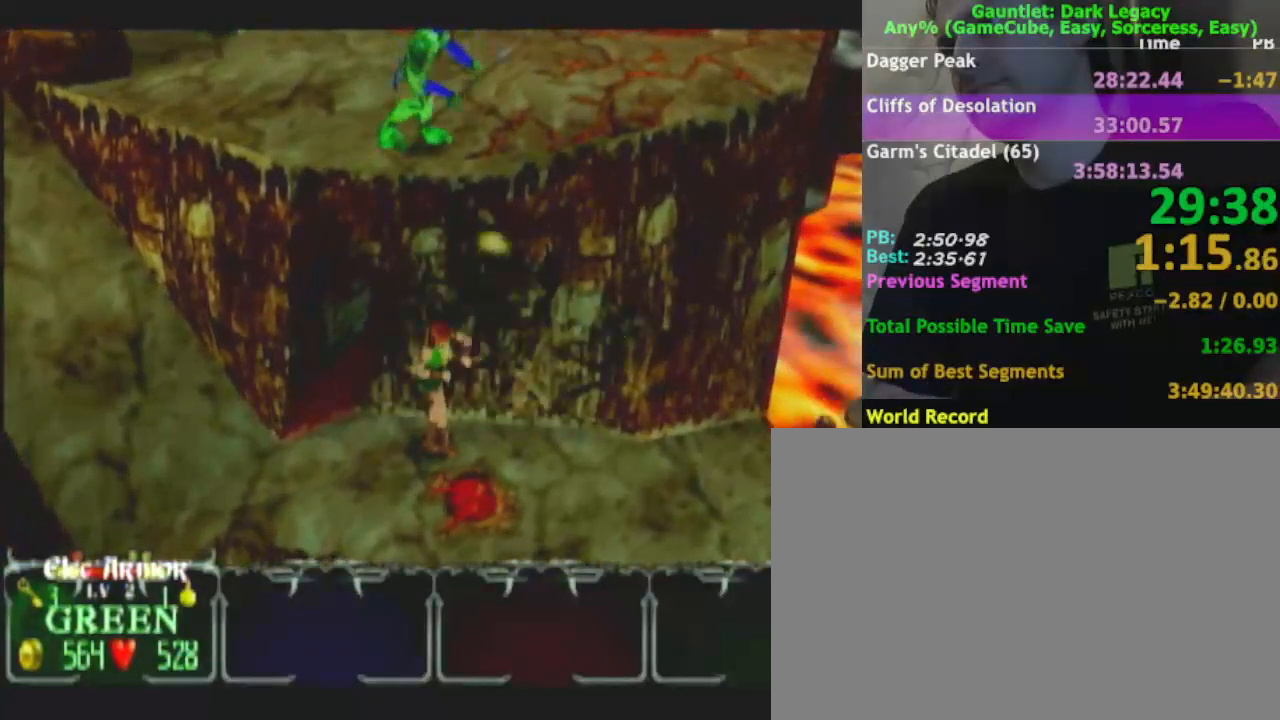
{"buttons": [], "left_stick": "up-right", "right_stick": "center", "events": [[33, "A", "up"]]}
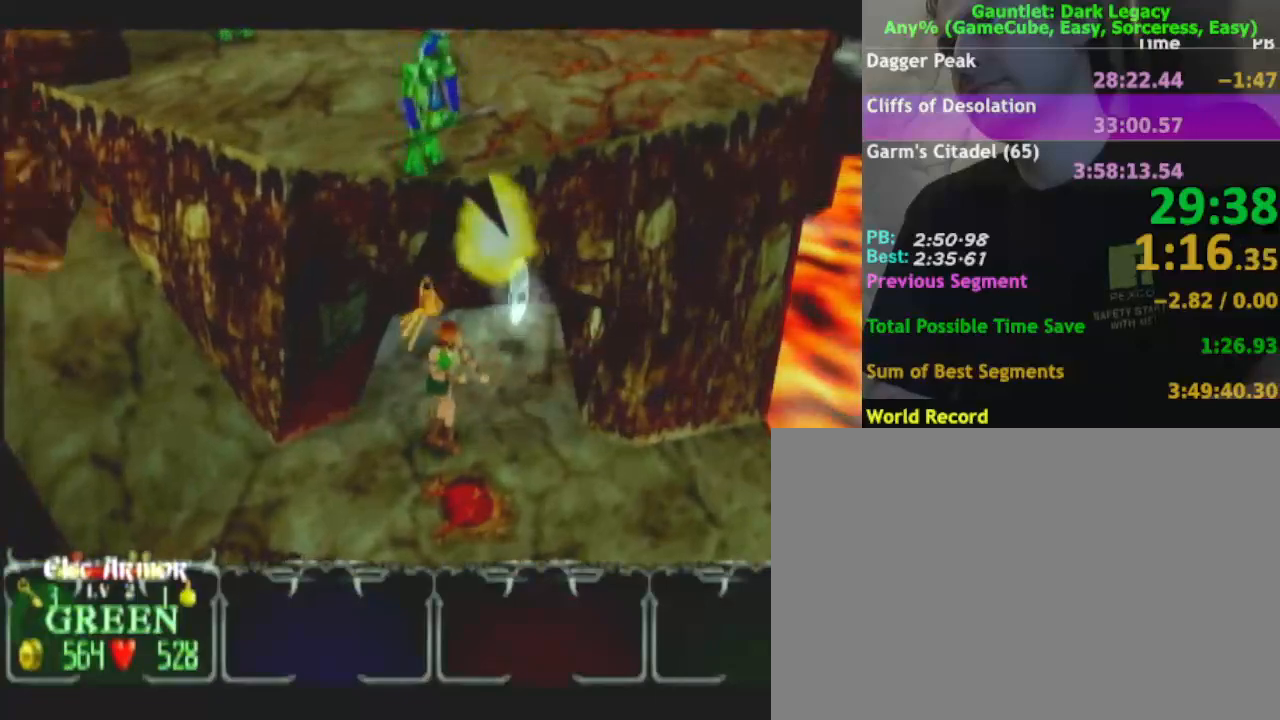
{"buttons": [], "left_stick": "up-right", "right_stick": "center", "events": []}
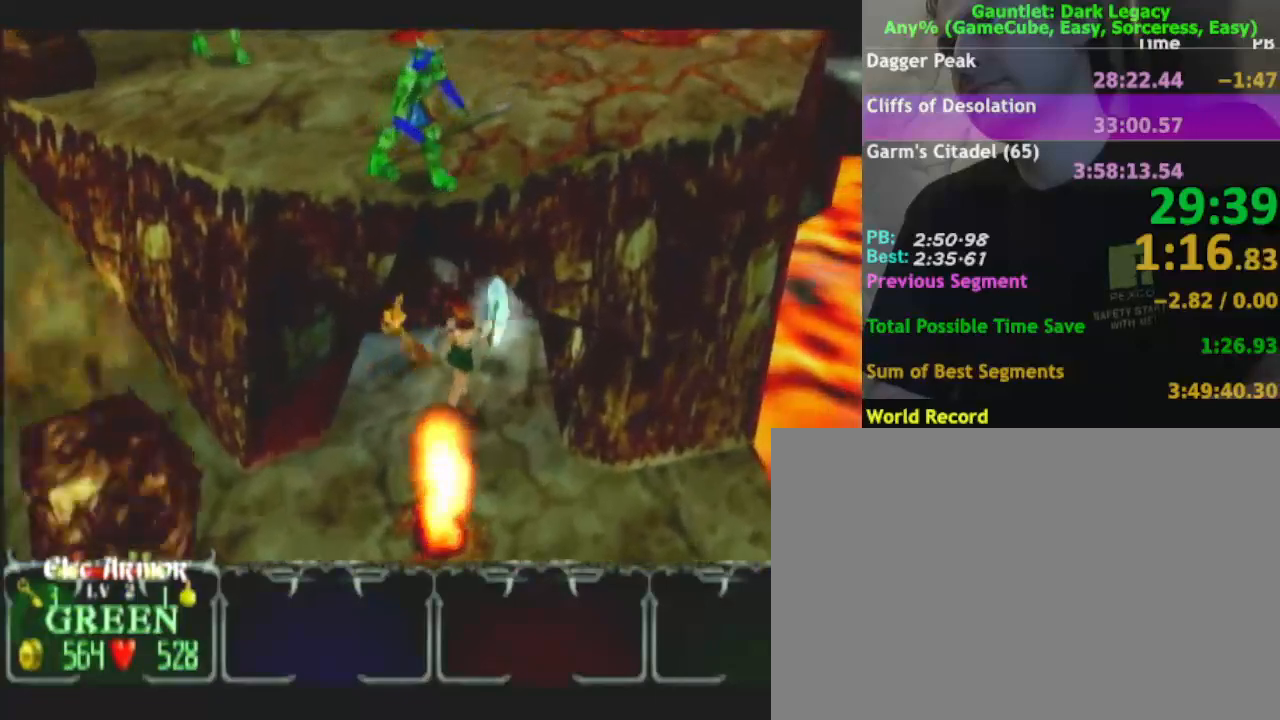
{"buttons": [], "left_stick": "down-left", "right_stick": "center", "events": [[183, "left_stick", "up-left"], [233, "left_stick", "left"], [400, "left_stick", "down-left"]]}
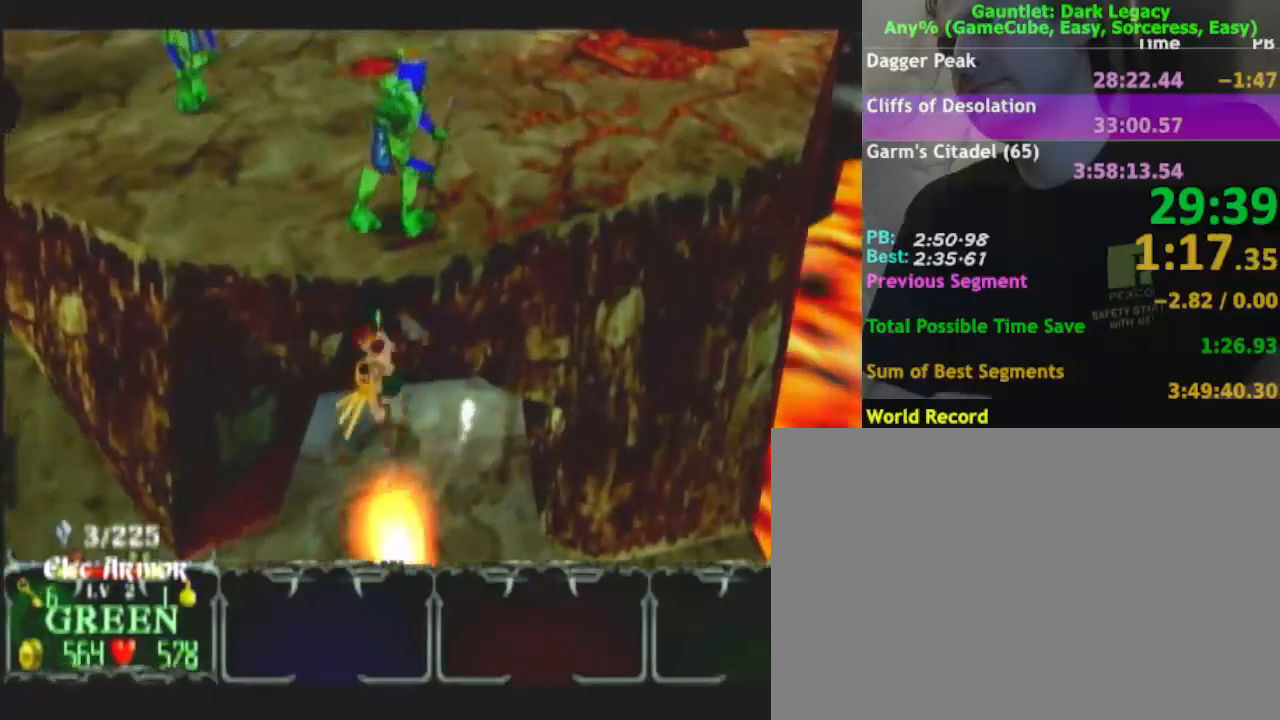
{"buttons": [], "left_stick": "down-left", "right_stick": "center", "events": [[67, "left_stick", "down"], [350, "left_stick", "down-left"]]}
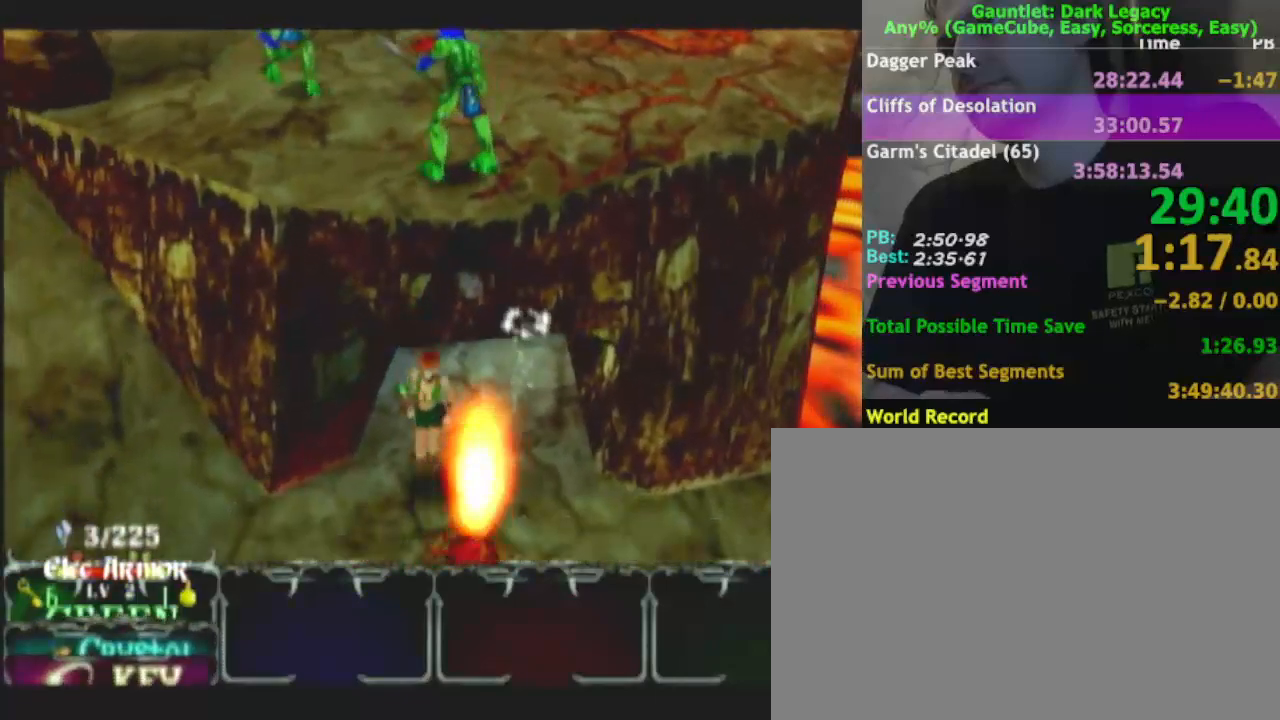
{"buttons": [], "left_stick": "left", "right_stick": "center", "events": [[150, "DPAD_LEFT", "down"], [250, "DPAD_LEFT", "up"], [433, "left_stick", "left"]]}
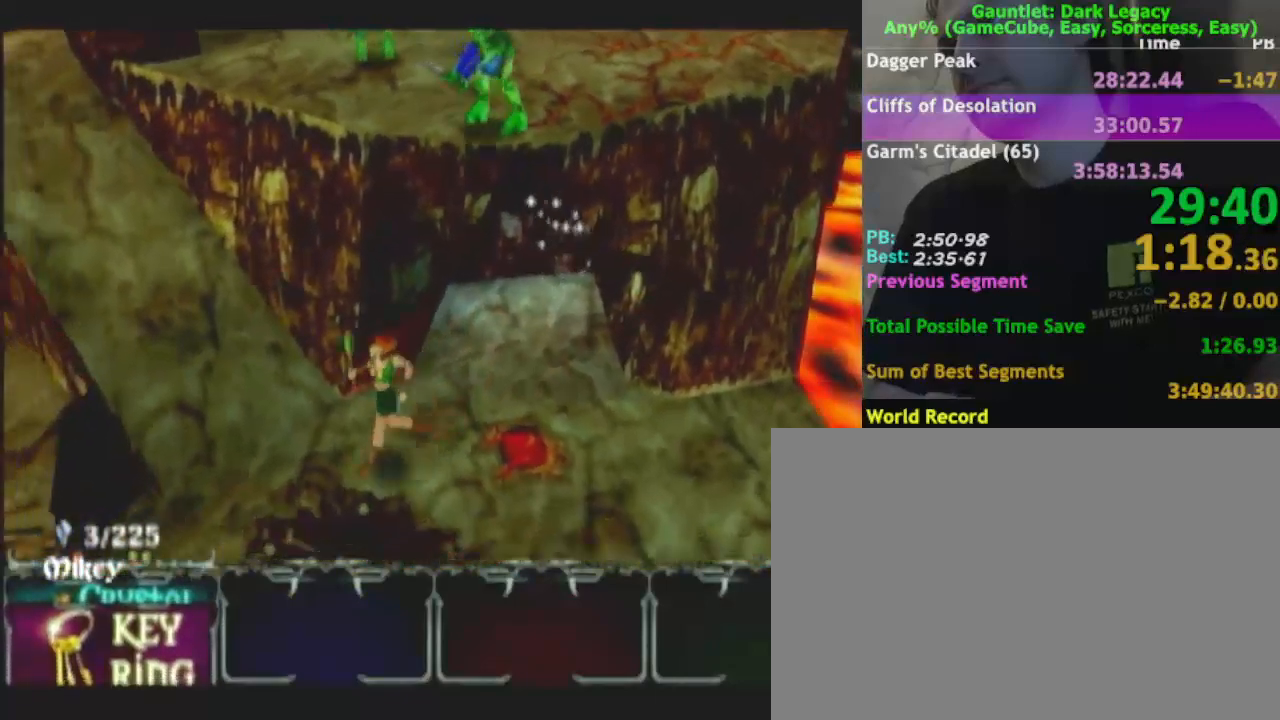
{"buttons": [], "left_stick": "up-left", "right_stick": "center"}
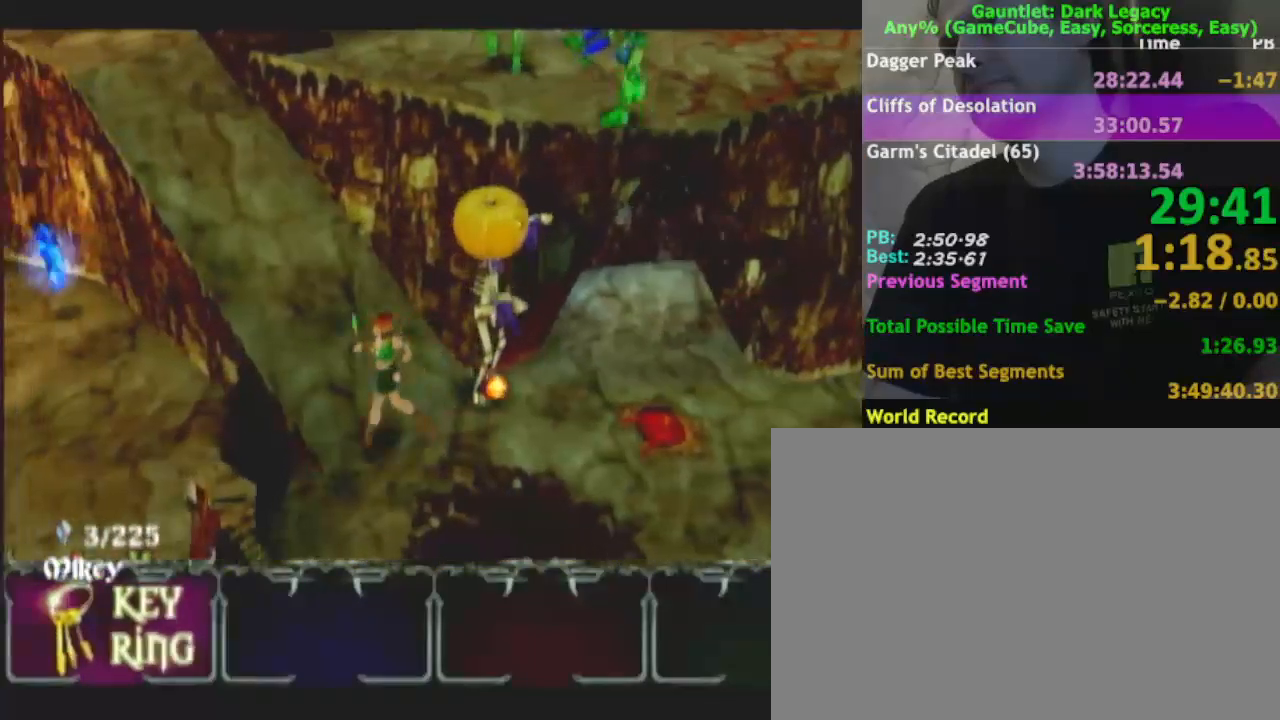
{"buttons": [], "left_stick": "up-left", "right_stick": "center", "events": []}
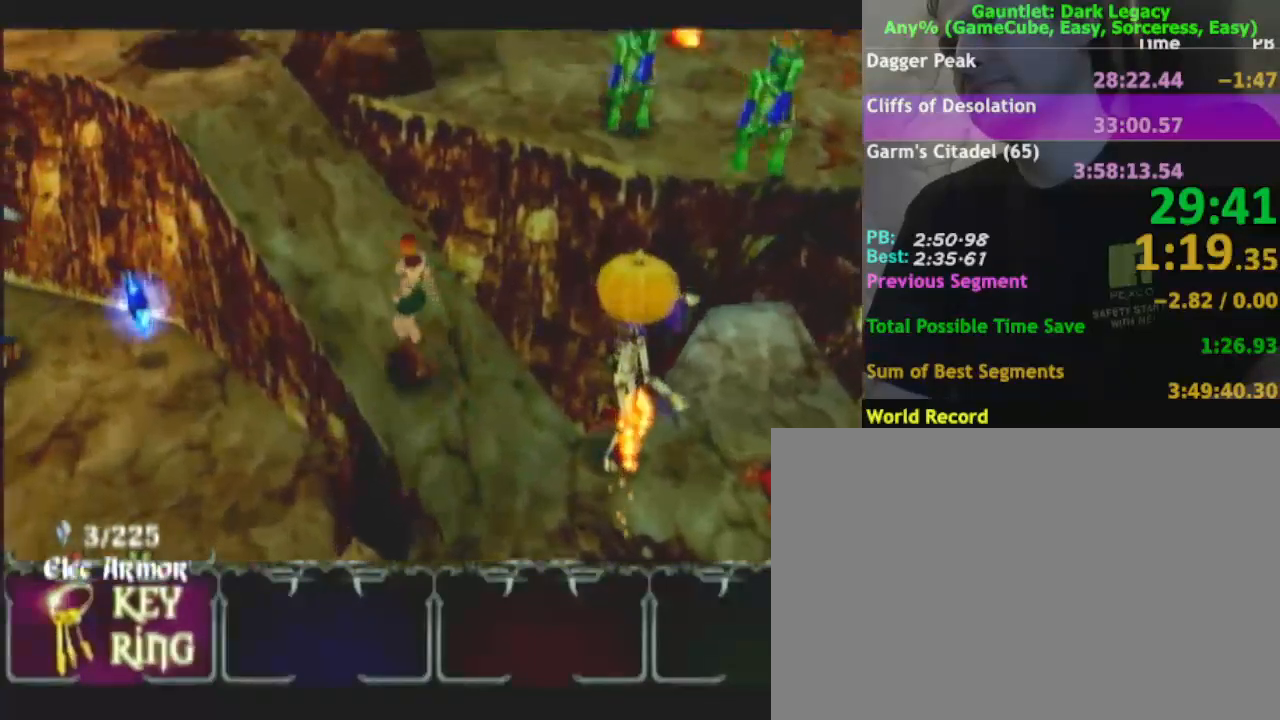
{"buttons": [], "left_stick": "up-left", "right_stick": "center", "events": []}
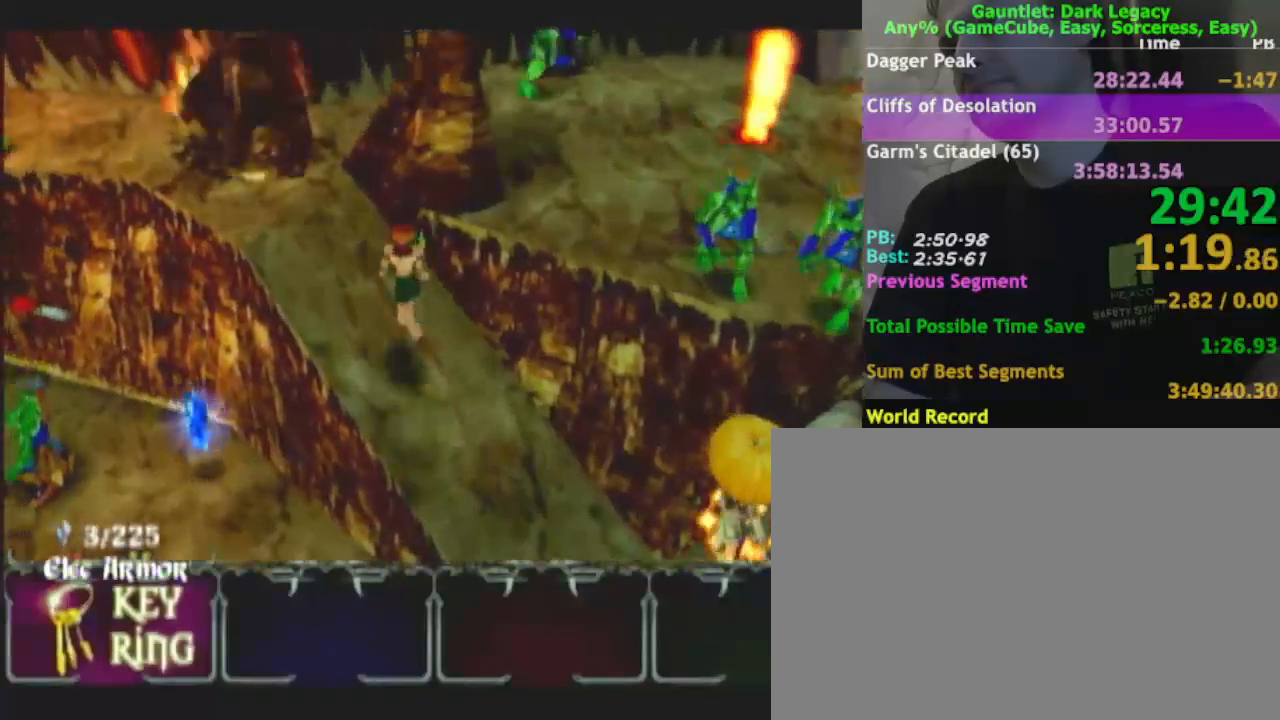
{"buttons": [], "left_stick": "up-left", "right_stick": "center", "events": [[250, "L1", "down"], [300, "L1", "up"]]}
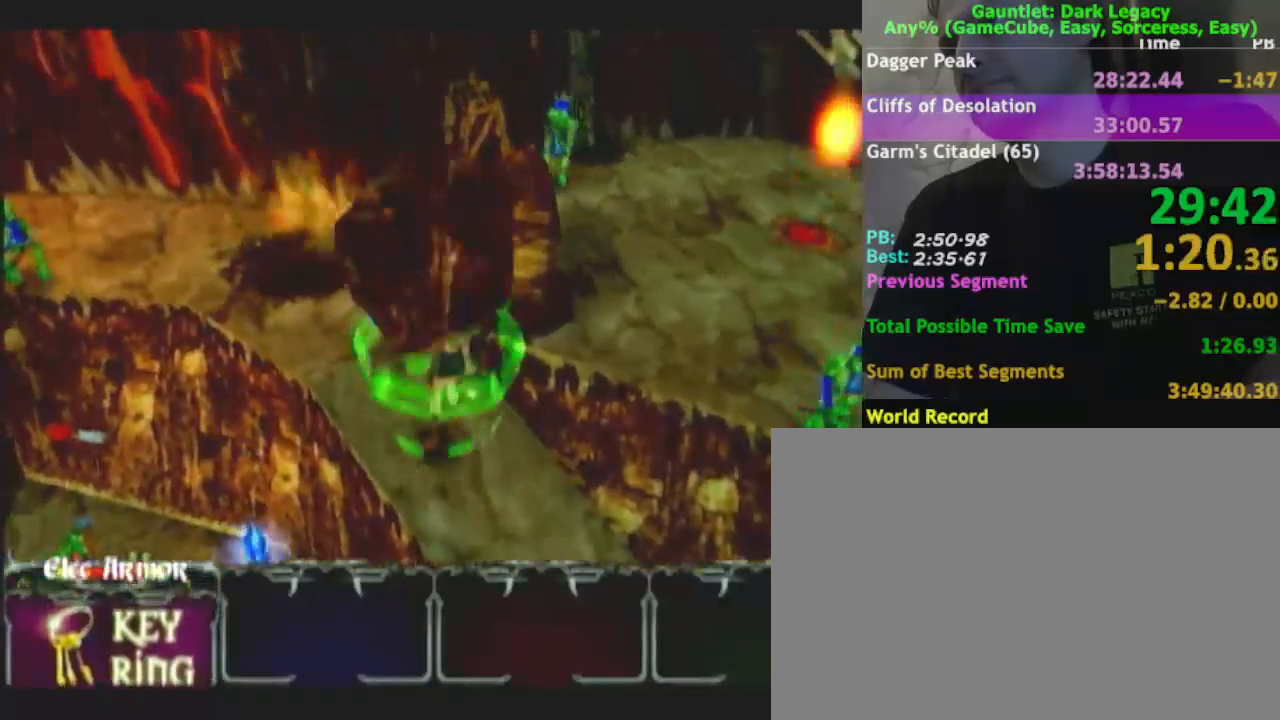
{"buttons": [], "left_stick": "up-left", "right_stick": "center", "events": []}
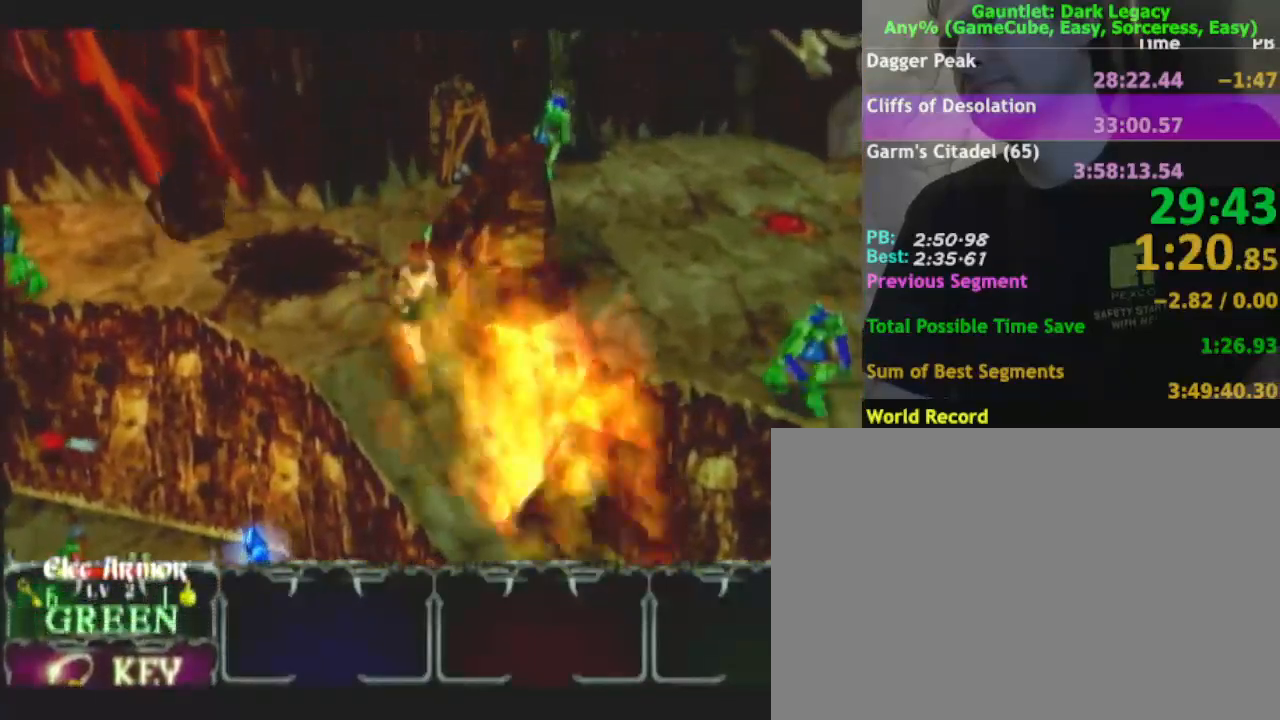
{"buttons": [], "left_stick": "up", "right_stick": "center", "events": [[417, "left_stick", "up"]]}
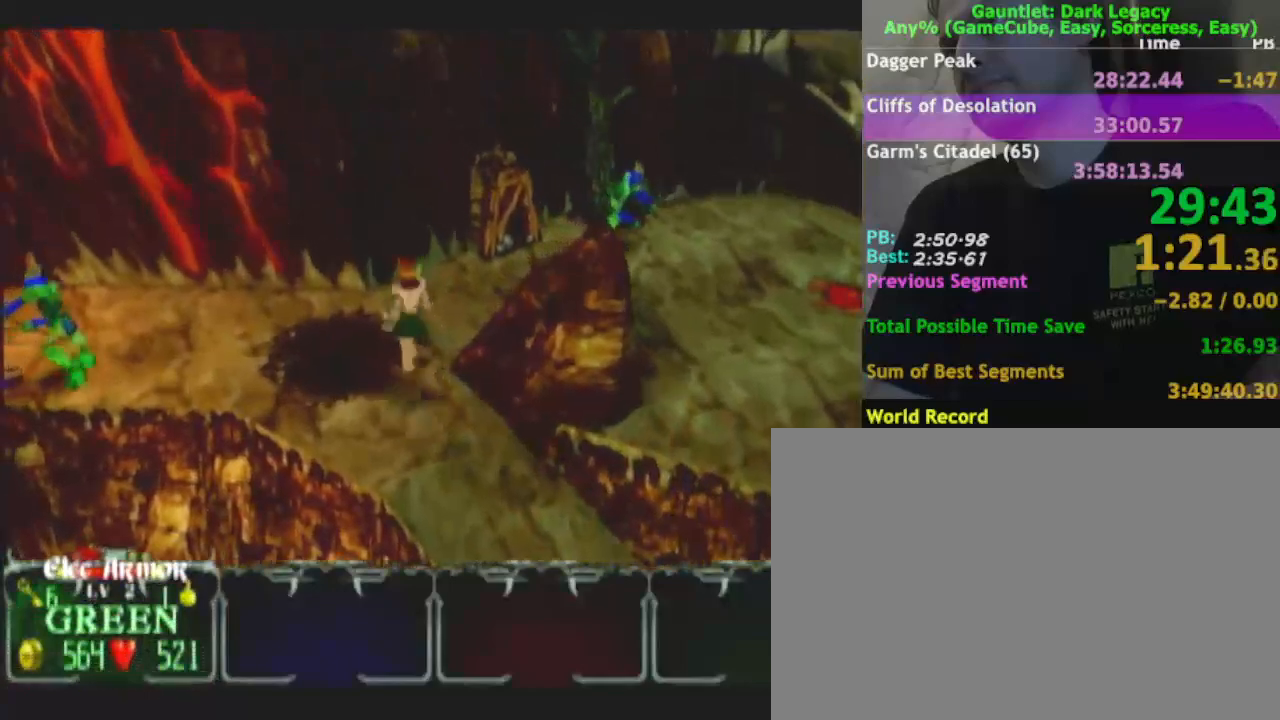
{"buttons": [], "left_stick": "right", "right_stick": "center", "events": [[67, "left_stick", "up-right"], [450, "left_stick", "right"]]}
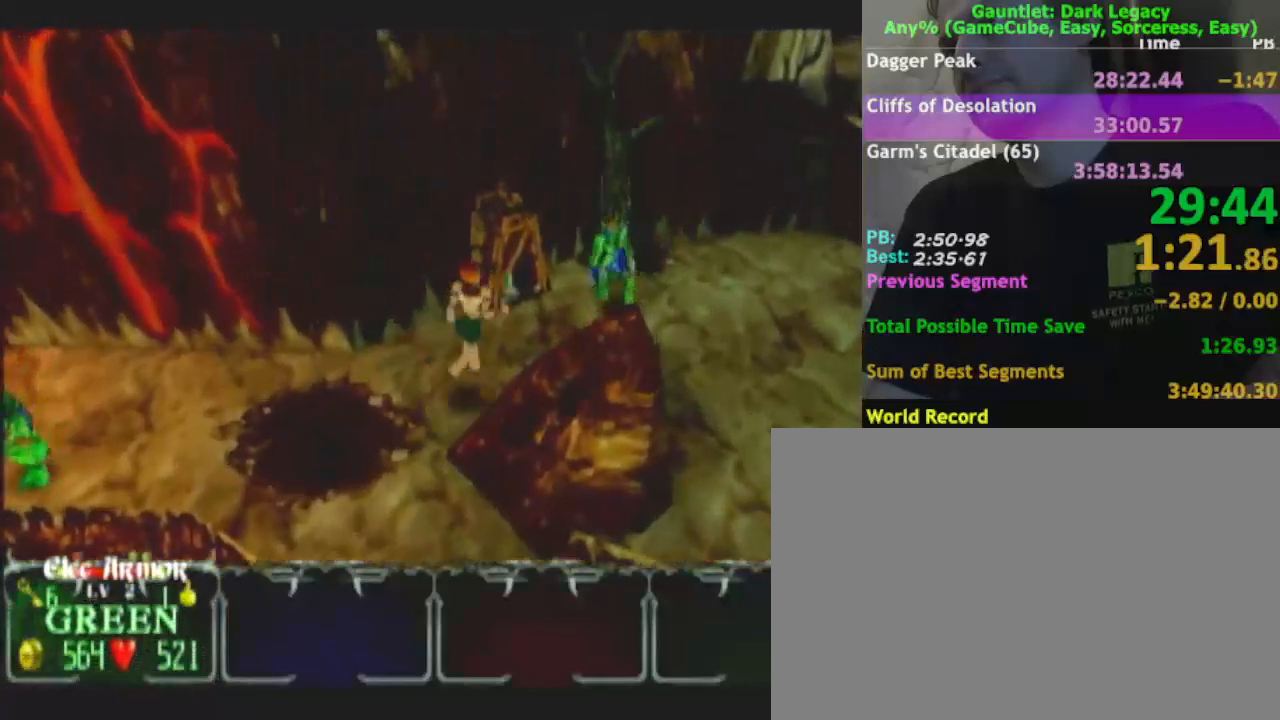
{"buttons": [], "left_stick": "right", "right_stick": "center", "events": [[250, "left_stick", "up-right"], [300, "DPAD_UP", "down"], [333, "DPAD_UP", "up"], [400, "DPAD_UP", "down"], [417, "left_stick", "right"], [500, "DPAD_UP", "up"]]}
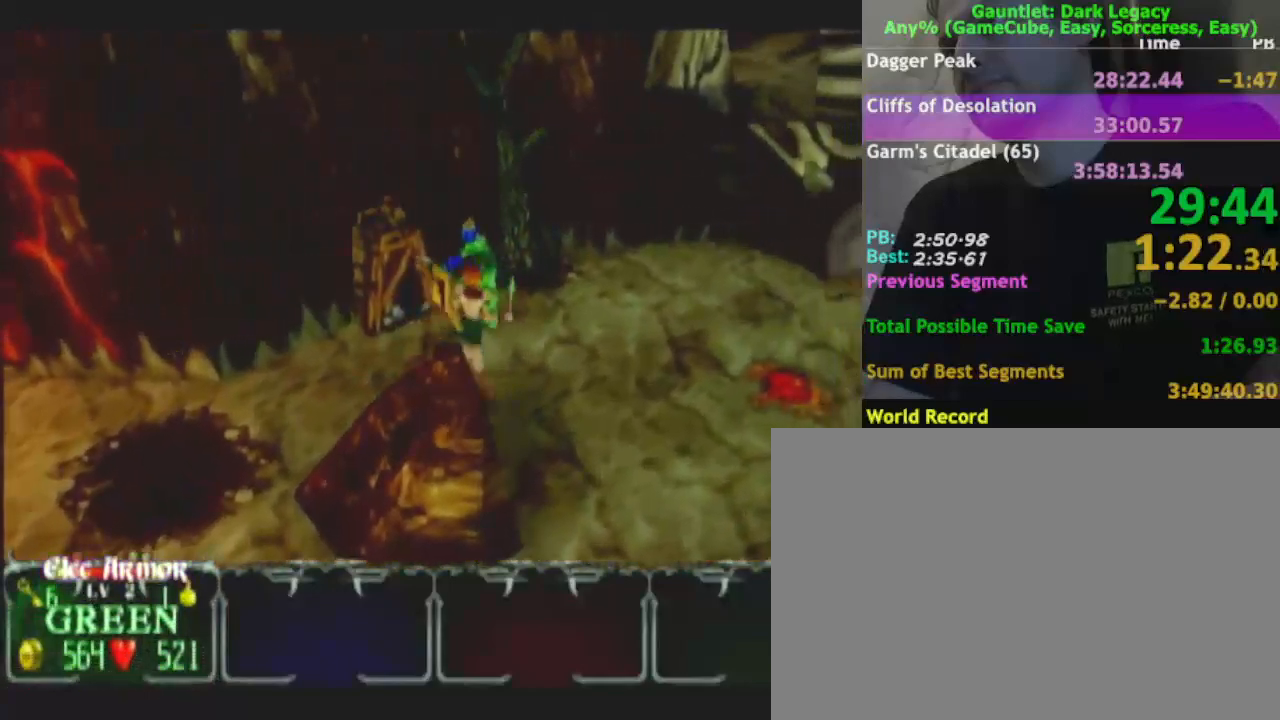
{"buttons": [], "left_stick": "right", "right_stick": "center", "events": []}
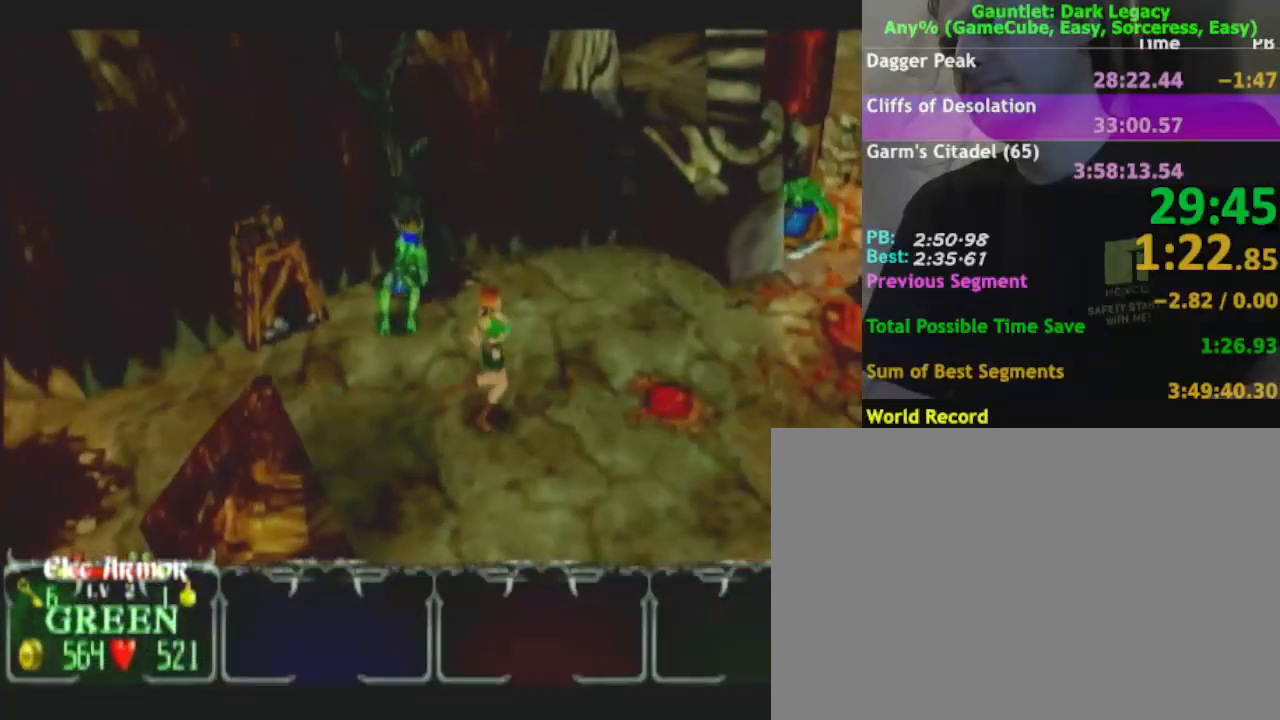
{"buttons": [], "left_stick": "up", "right_stick": "center", "events": [[217, "left_stick", "up-right"], [367, "left_stick", "up"]]}
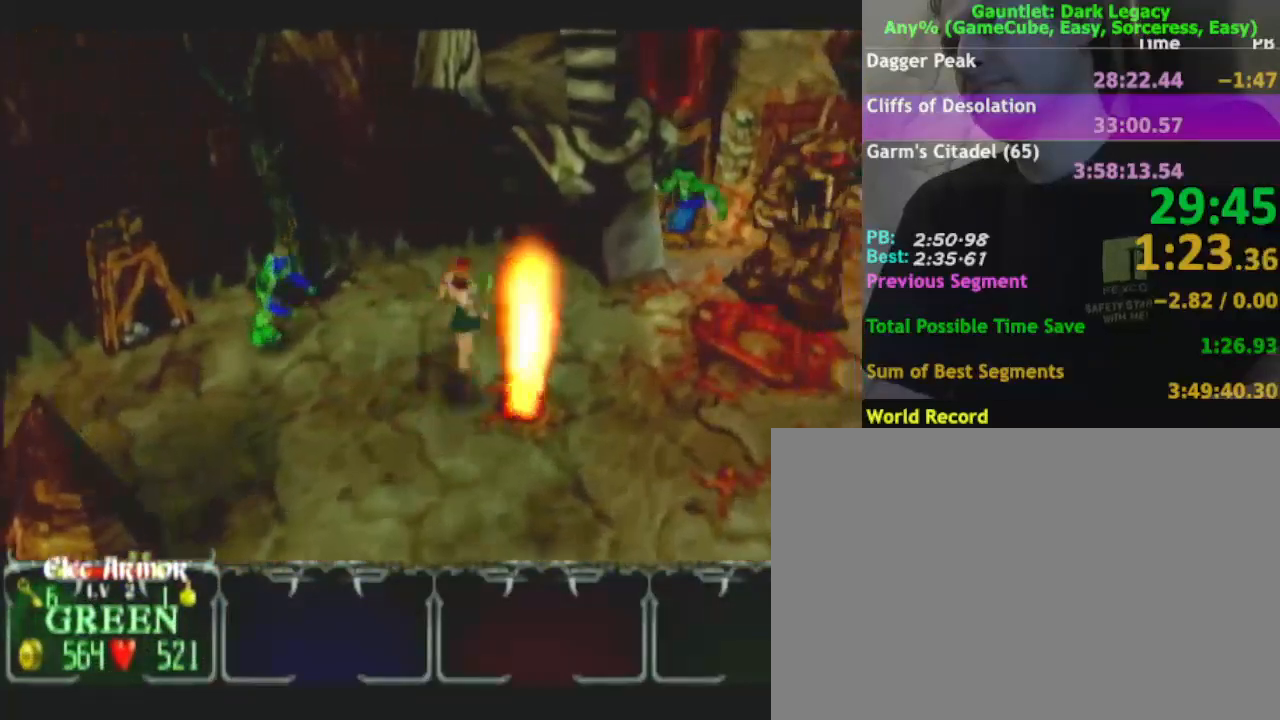
{"buttons": [], "left_stick": "down-right", "right_stick": "center", "events": [[67, "left_stick", "up-right"], [167, "left_stick", "right"], [500, "left_stick", "down-right"]]}